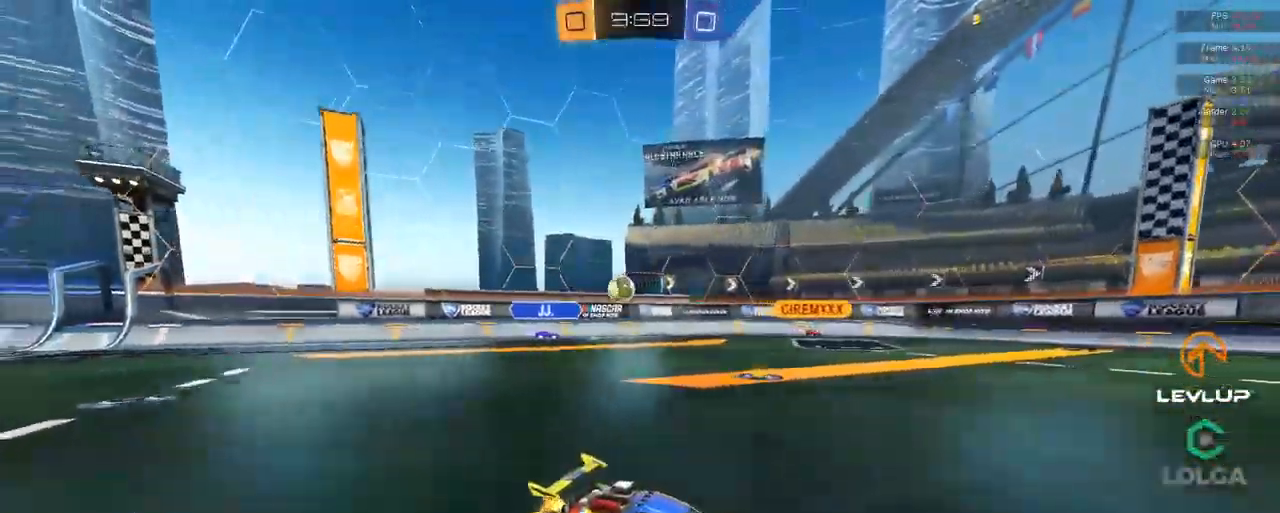
Gameplay with a controller (Xbox layout); each line is a JSON object with the inputs held at the frame after it. "events" lists button and stick changes between this image and that frame as [ms after this image, input, new state], when the widget could be followed in between.
{"buttons": ["R2"], "left_stick": "left", "right_stick": "center", "events": [[217, "left_stick", "up-left"], [400, "left_stick", "left"]]}
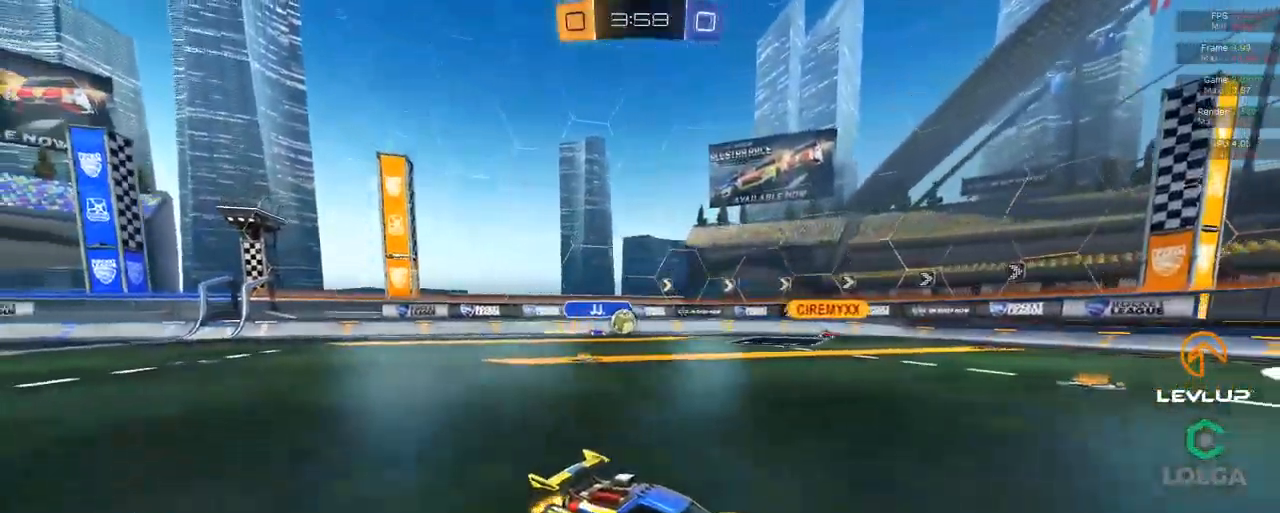
{"buttons": [], "left_stick": "up-left", "right_stick": "center", "events": [[67, "left_stick", "up-left"], [484, "R2", "up"]]}
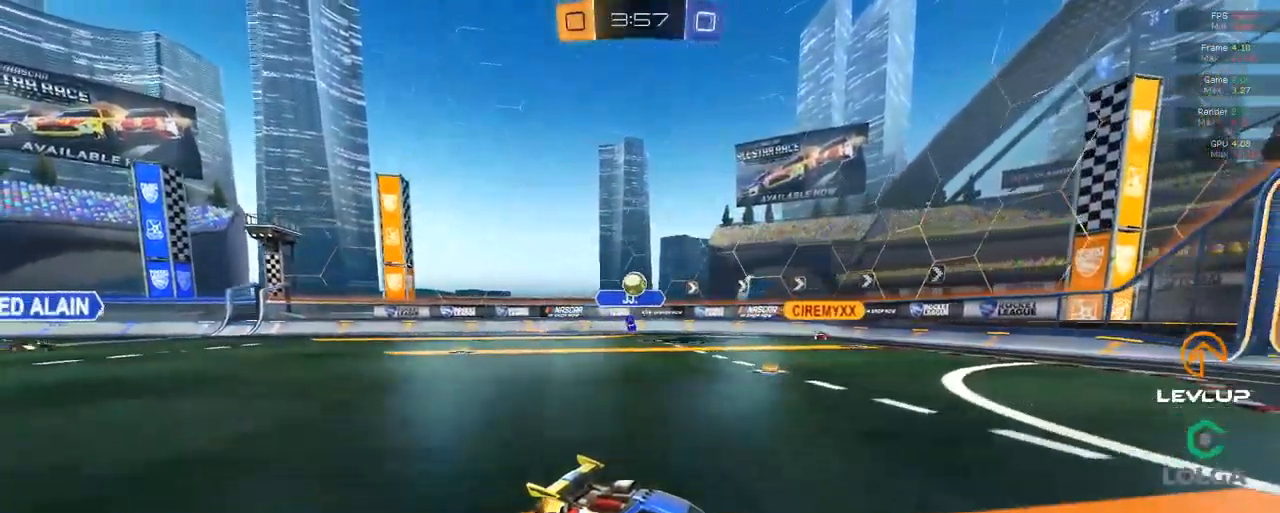
{"buttons": [], "left_stick": "left", "right_stick": "center", "events": [[334, "left_stick", "center"], [434, "left_stick", "left"]]}
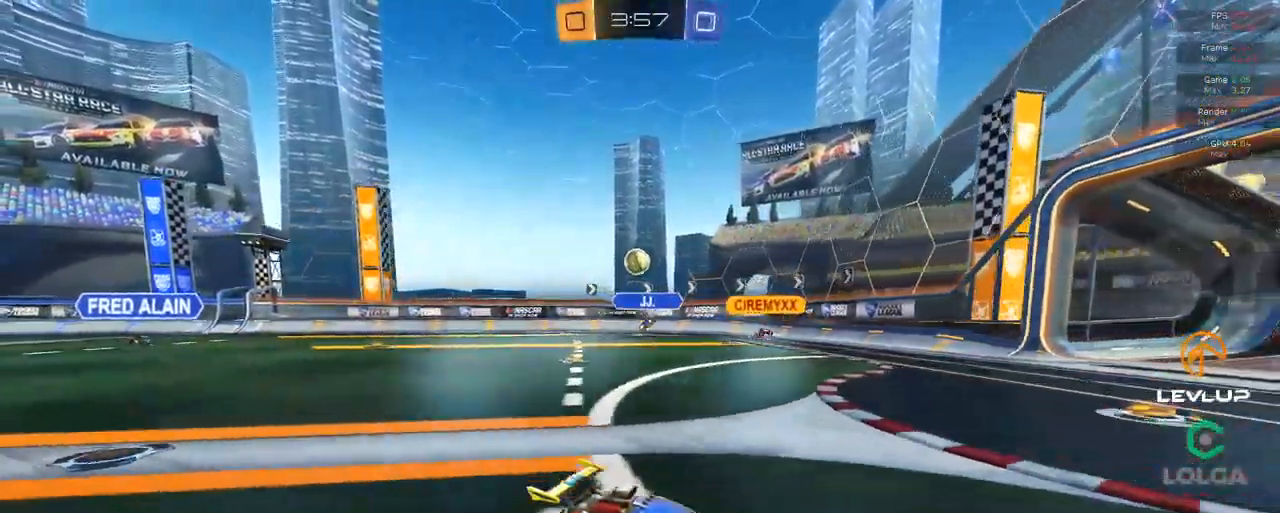
{"buttons": ["R2"], "left_stick": "left", "right_stick": "center", "events": [[34, "R2", "down"], [350, "L2", "down"], [450, "L2", "up"]]}
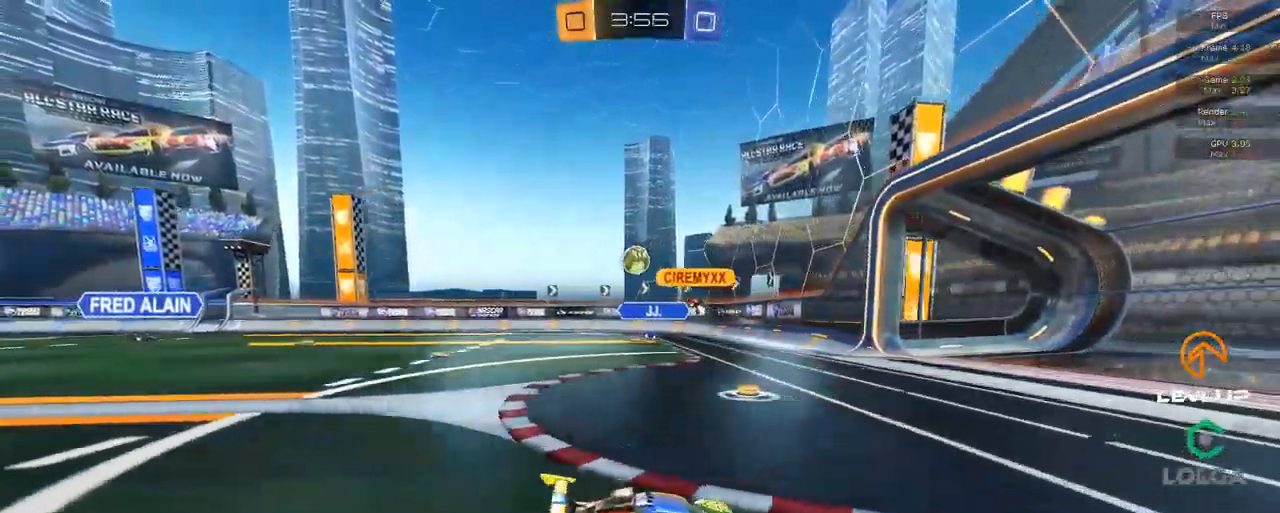
{"buttons": ["R2"], "left_stick": "center", "right_stick": "center", "events": [[267, "left_stick", "up-left"], [384, "left_stick", "center"]]}
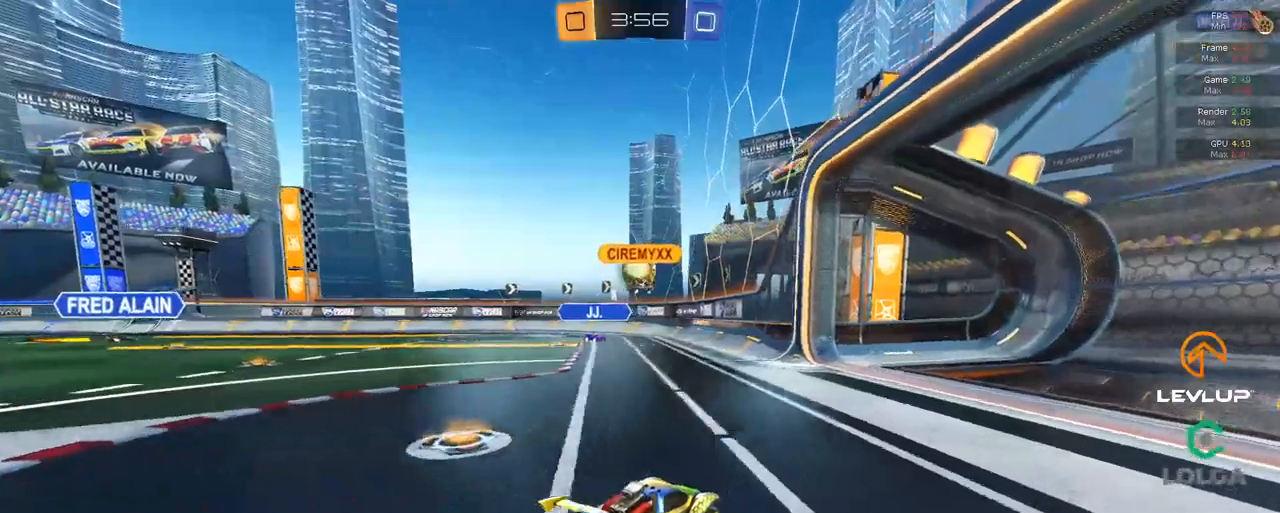
{"buttons": [], "left_stick": "left", "right_stick": "center", "events": [[183, "R2", "up"], [266, "R2", "down"], [350, "R2", "up"], [450, "left_stick", "left"]]}
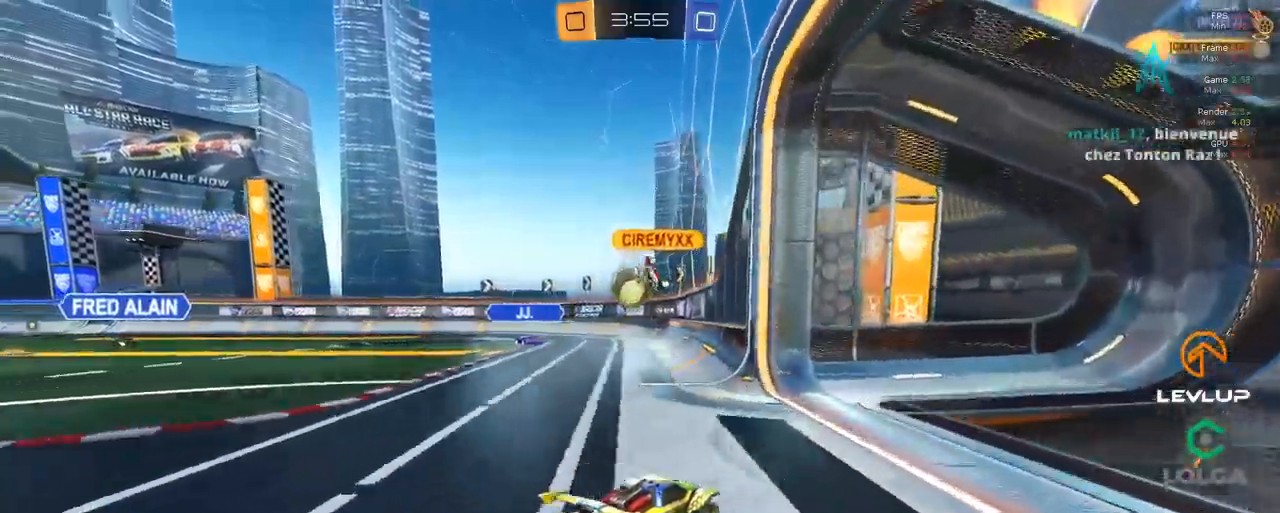
{"buttons": [], "left_stick": "down", "right_stick": "center", "events": [[316, "left_stick", "down"]]}
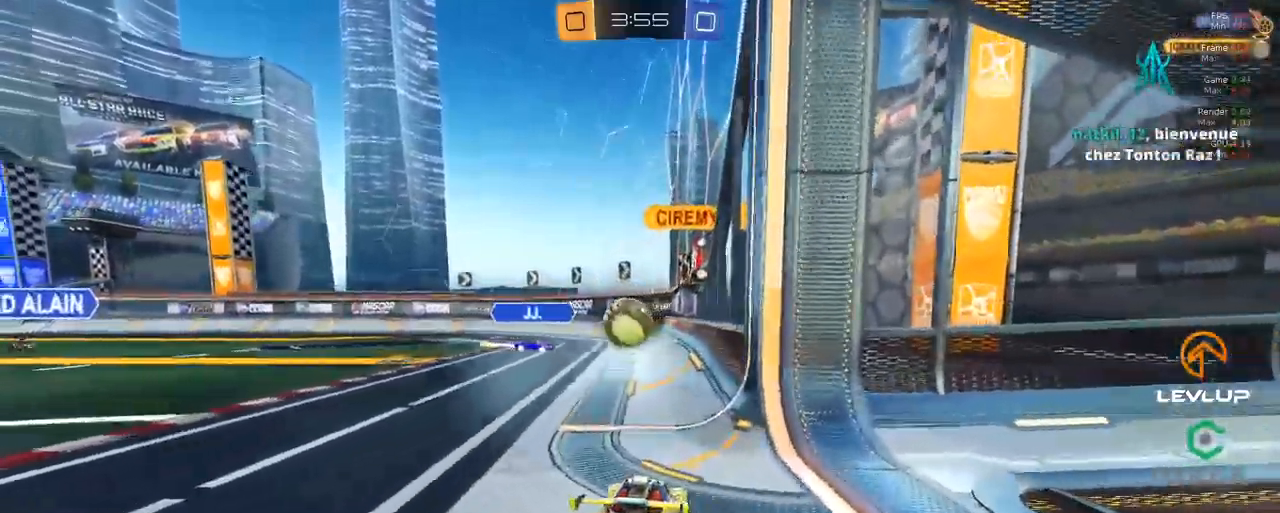
{"buttons": ["R2"], "left_stick": "center", "right_stick": "center", "events": [[483, "left_stick", "center"], [500, "R2", "down"]]}
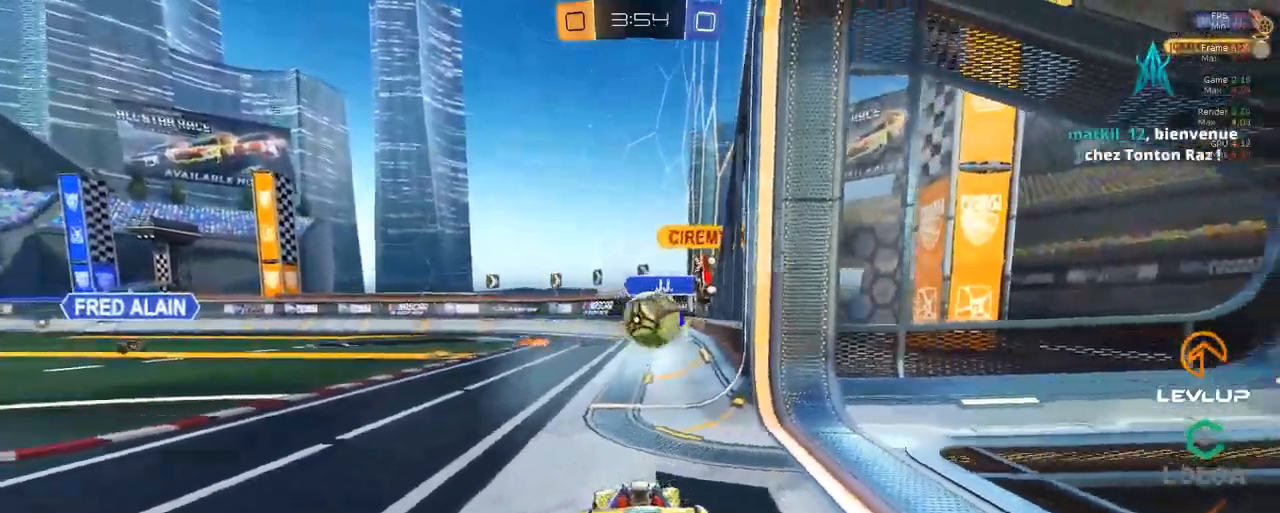
{"buttons": ["R2"], "left_stick": "up-left", "right_stick": "center", "events": [[83, "left_stick", "right"], [233, "left_stick", "up"], [283, "R2", "up"], [383, "left_stick", "up-left"], [466, "R2", "down"]]}
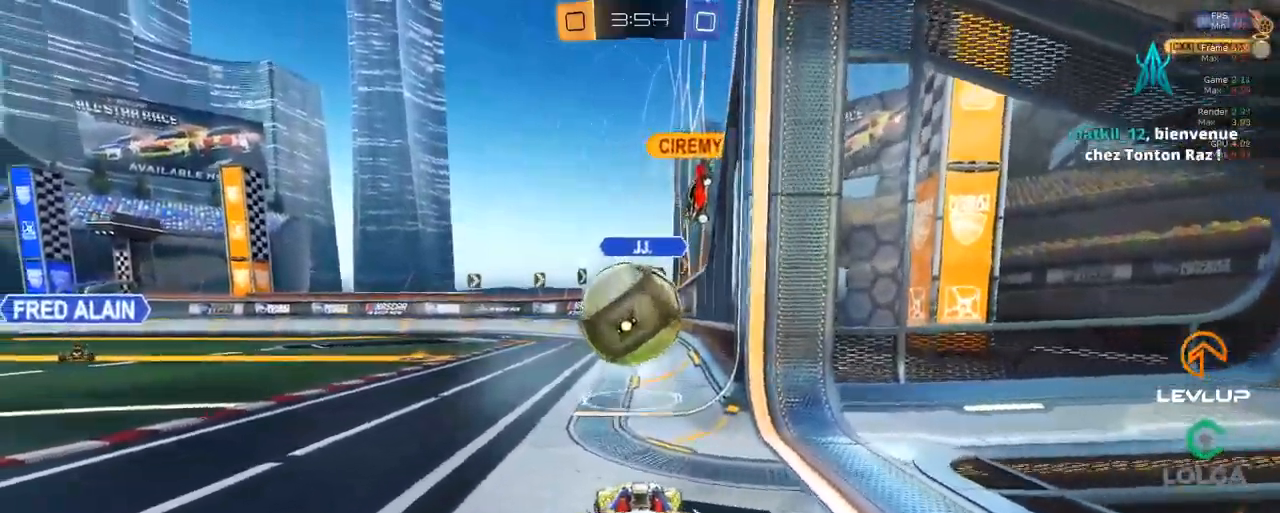
{"buttons": ["B", "R2"], "left_stick": "center", "right_stick": "center", "events": [[66, "left_stick", "center"], [216, "left_stick", "left"], [316, "left_stick", "up-right"], [350, "B", "down"], [450, "left_stick", "center"]]}
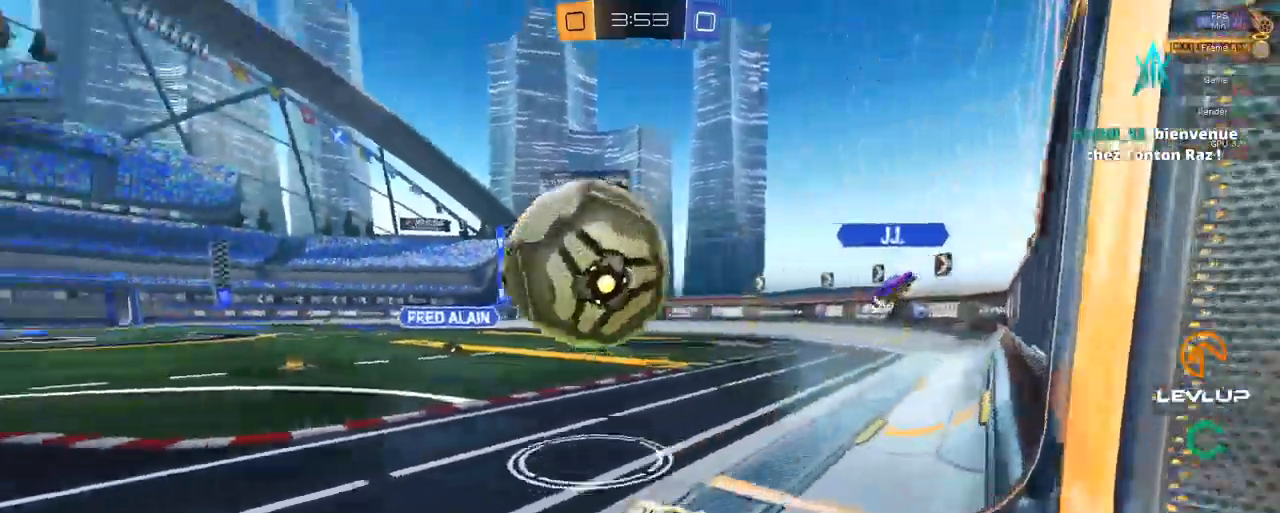
{"buttons": ["R2"], "left_stick": "left", "right_stick": "center", "events": [[33, "B", "up"], [250, "left_stick", "left"]]}